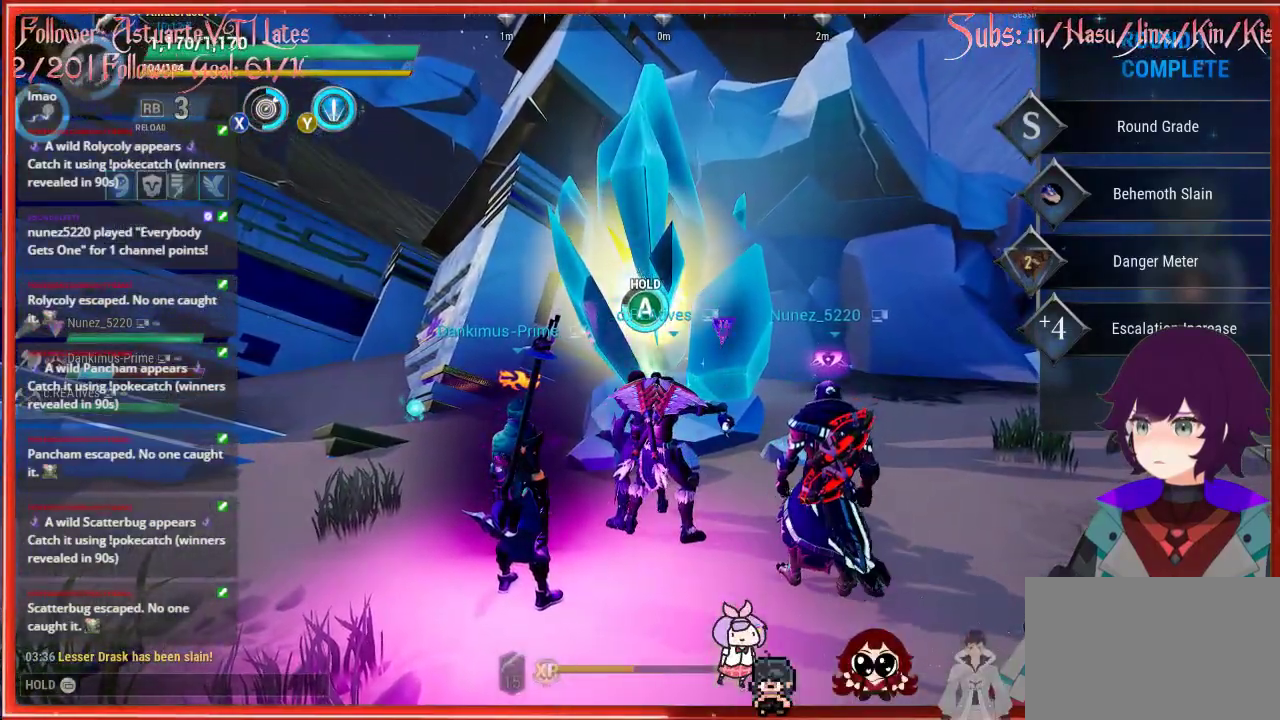
Gameplay with a controller (Xbox layout); each line is a JSON object with the inputs held at the frame after it. "events" lists button and stick changes between this image and that frame as [ms after this image, input, new state], when the widget could be followed in between.
{"buttons": [], "left_stick": "center", "right_stick": "center", "events": [[317, "left_stick", "center"]]}
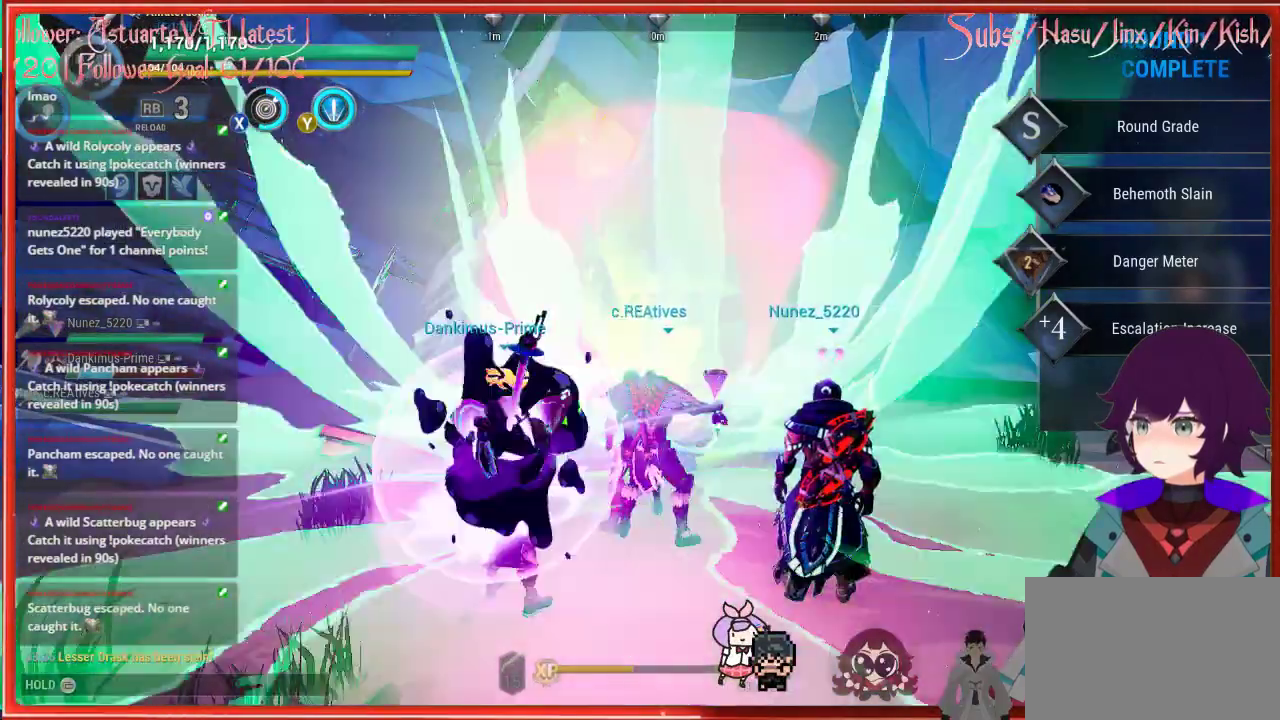
{"buttons": [], "left_stick": "center", "right_stick": "center", "events": []}
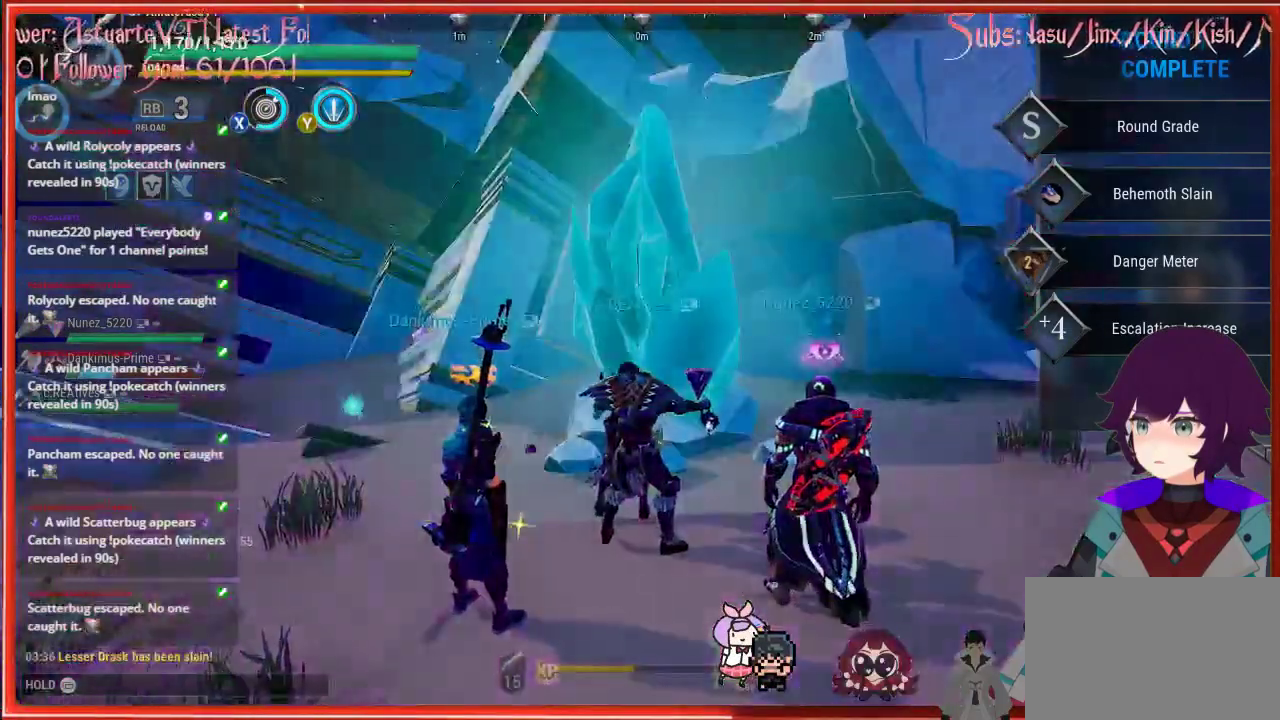
{"buttons": [], "left_stick": "center", "right_stick": "center", "events": [[267, "A", "down"], [283, "A", "up"]]}
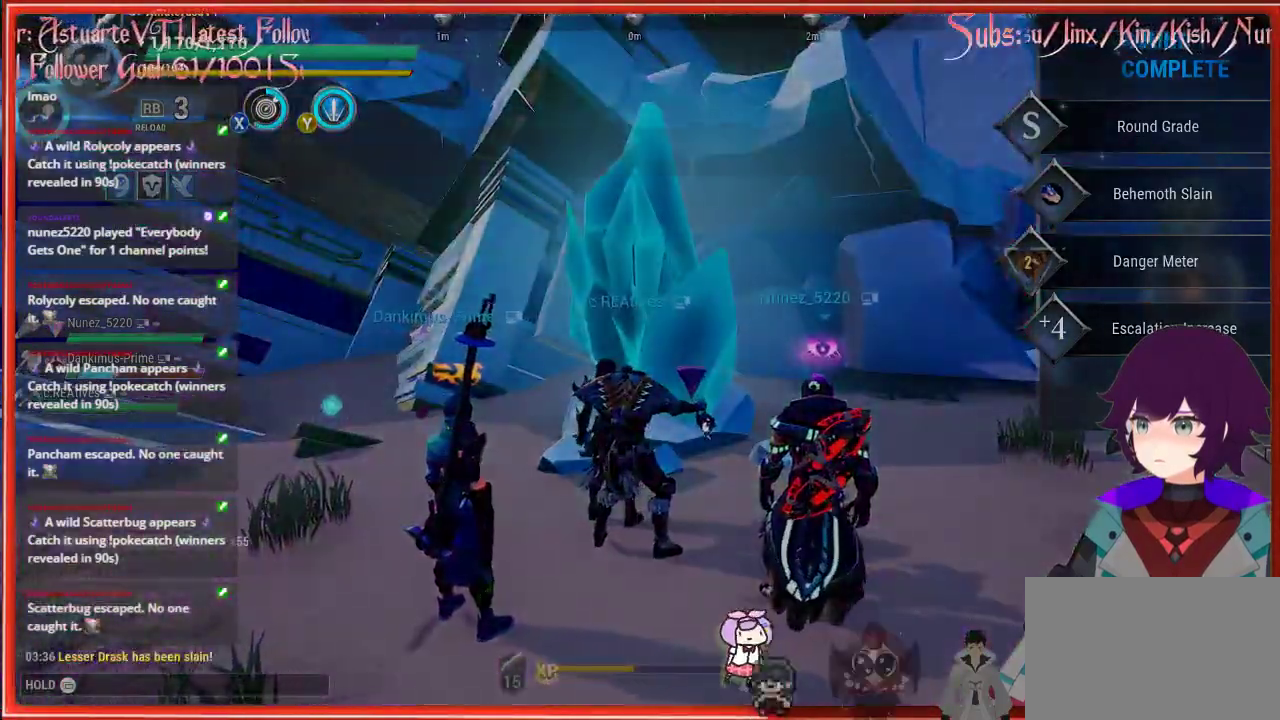
{"buttons": [], "left_stick": "center", "right_stick": "center", "events": []}
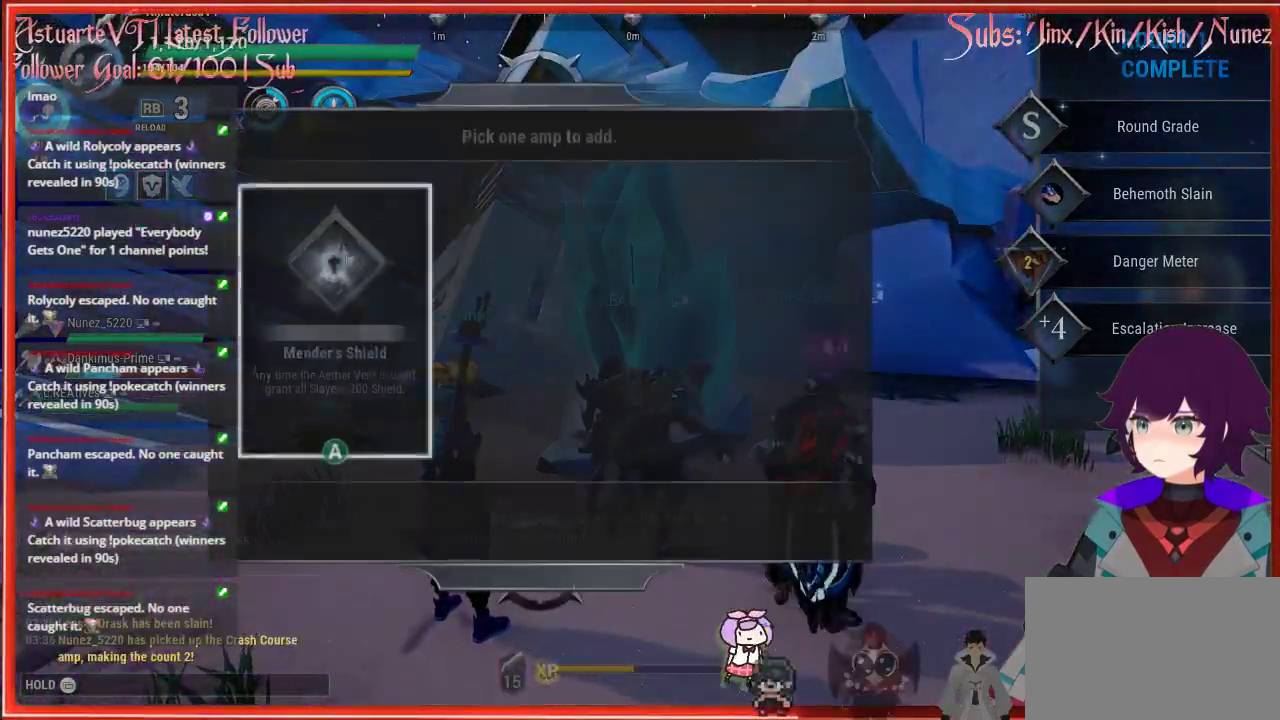
{"buttons": [], "left_stick": "center", "right_stick": "center", "events": []}
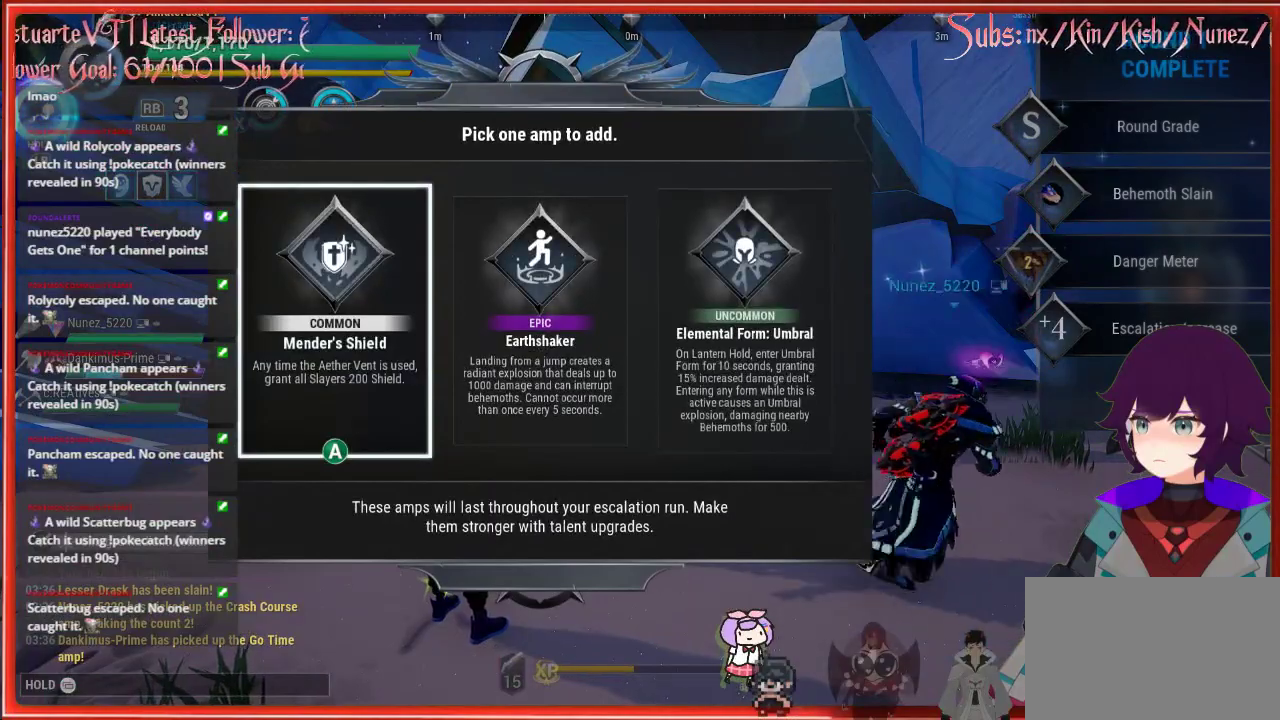
{"buttons": [], "left_stick": "center", "right_stick": "center", "events": []}
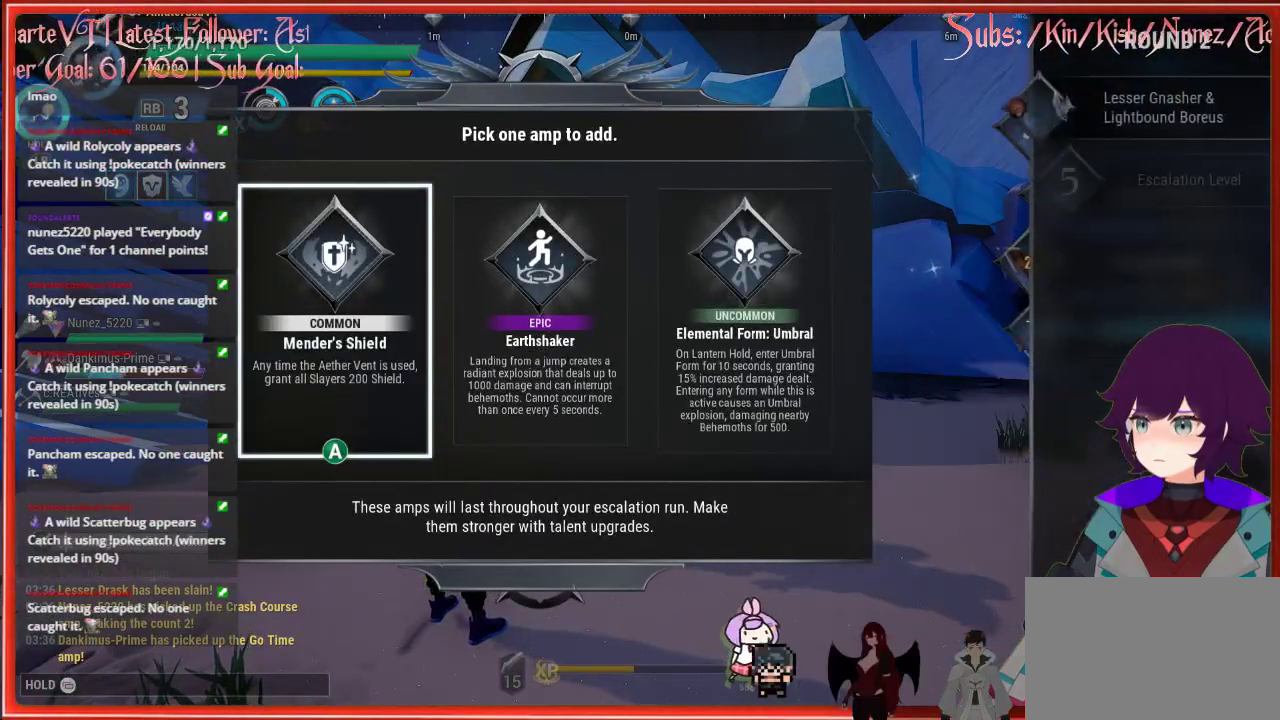
{"buttons": ["DPAD_RIGHT"], "left_stick": "center", "right_stick": "center", "events": [[417, "DPAD_RIGHT", "down"]]}
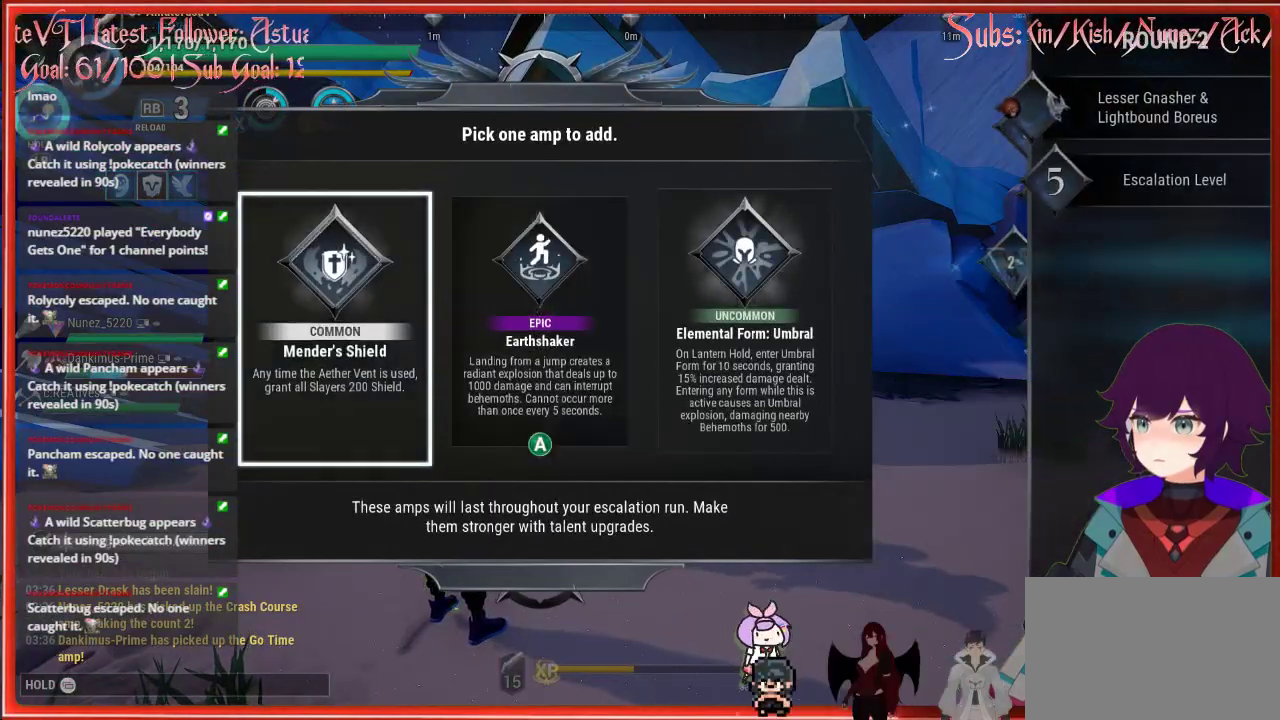
{"buttons": ["A"], "left_stick": "center", "right_stick": "center", "events": [[83, "DPAD_RIGHT", "up"], [200, "DPAD_RIGHT", "down"], [350, "DPAD_RIGHT", "up"], [417, "A", "down"]]}
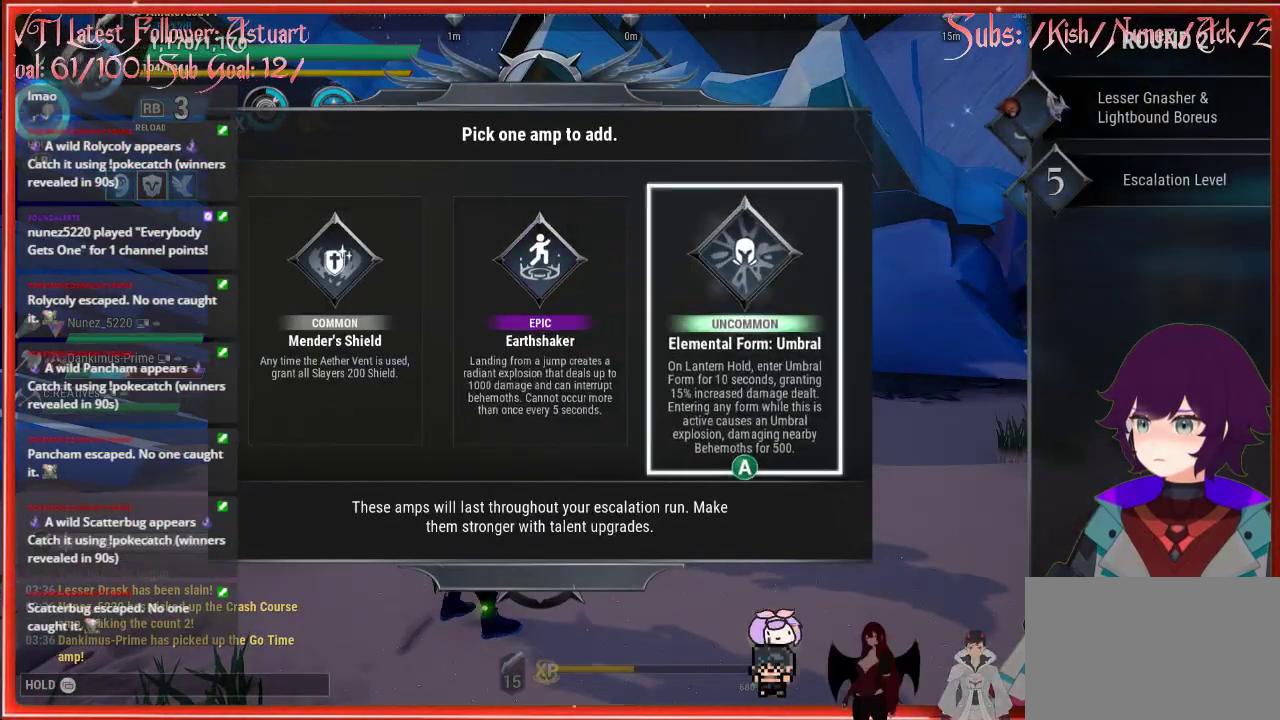
{"buttons": [], "left_stick": "right", "right_stick": "right", "events": [[350, "A", "up"], [367, "left_stick", "right"], [400, "right_stick", "right"]]}
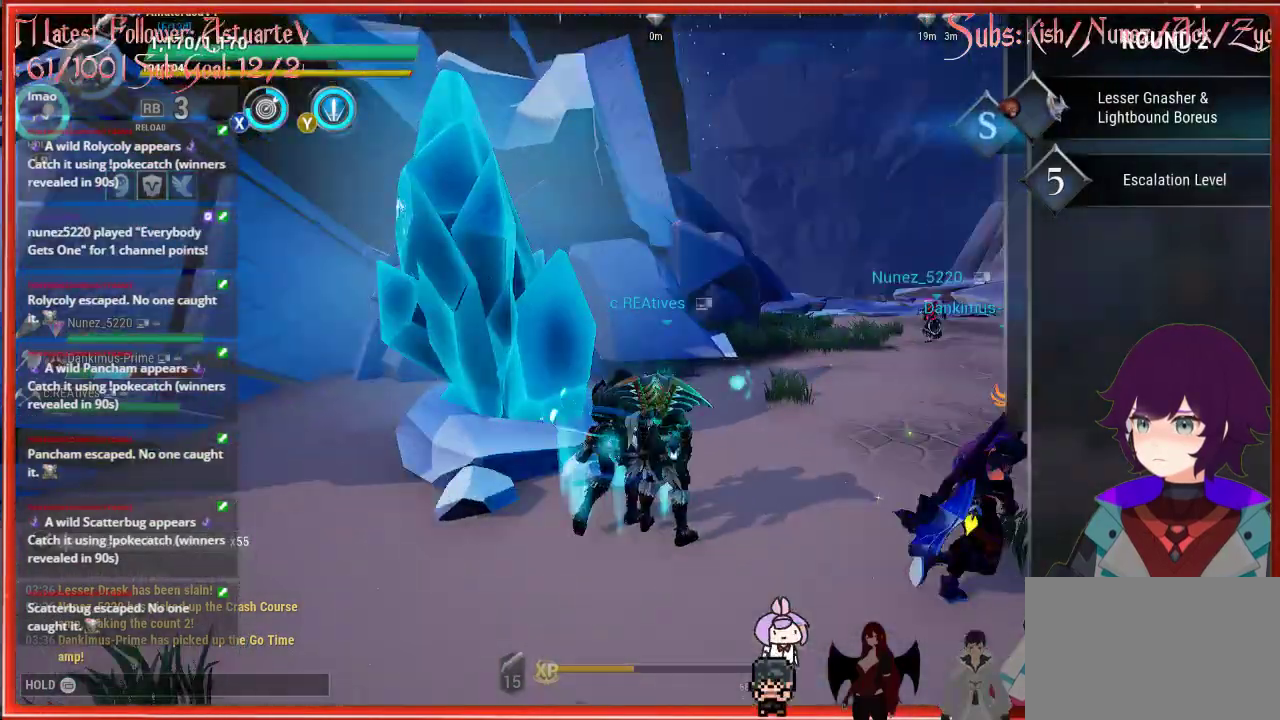
{"buttons": [], "left_stick": "right", "right_stick": "right", "events": []}
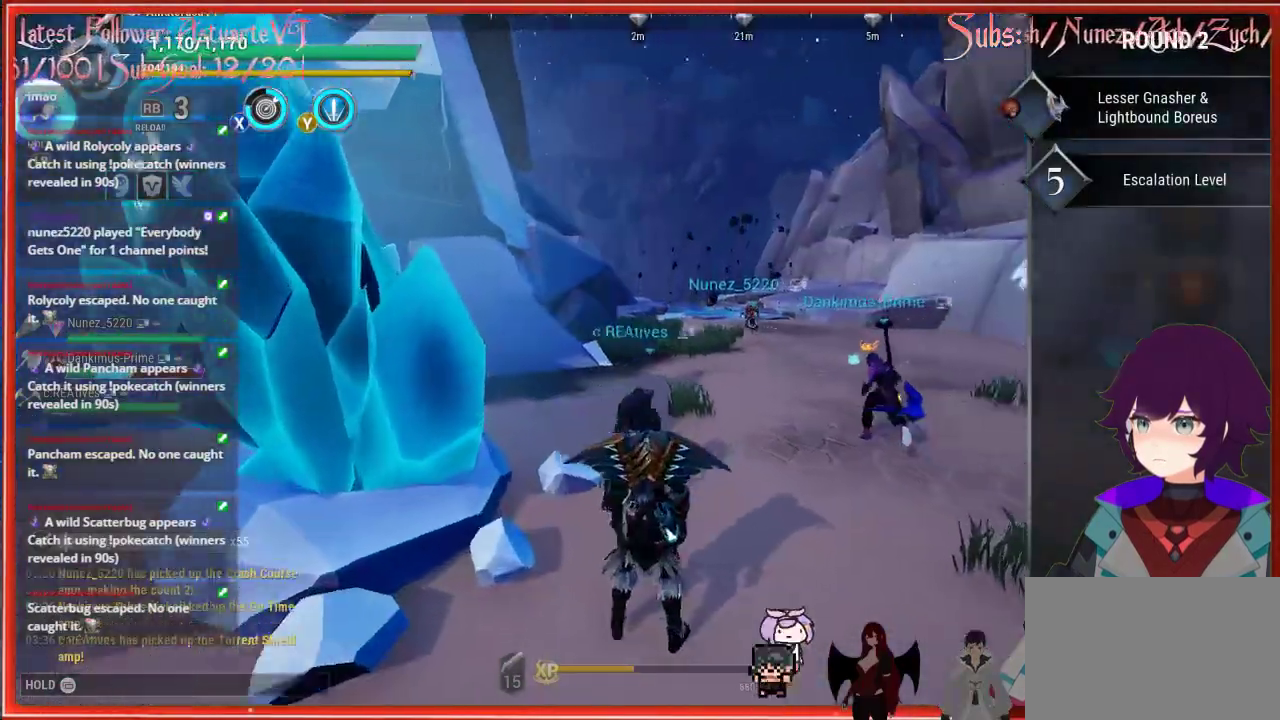
{"buttons": ["R2"], "left_stick": "up", "right_stick": "center", "events": [[17, "R2", "down"], [17, "left_stick", "up-right"], [17, "right_stick", "center"], [233, "right_stick", "down-right"], [350, "left_stick", "up"], [350, "right_stick", "center"]]}
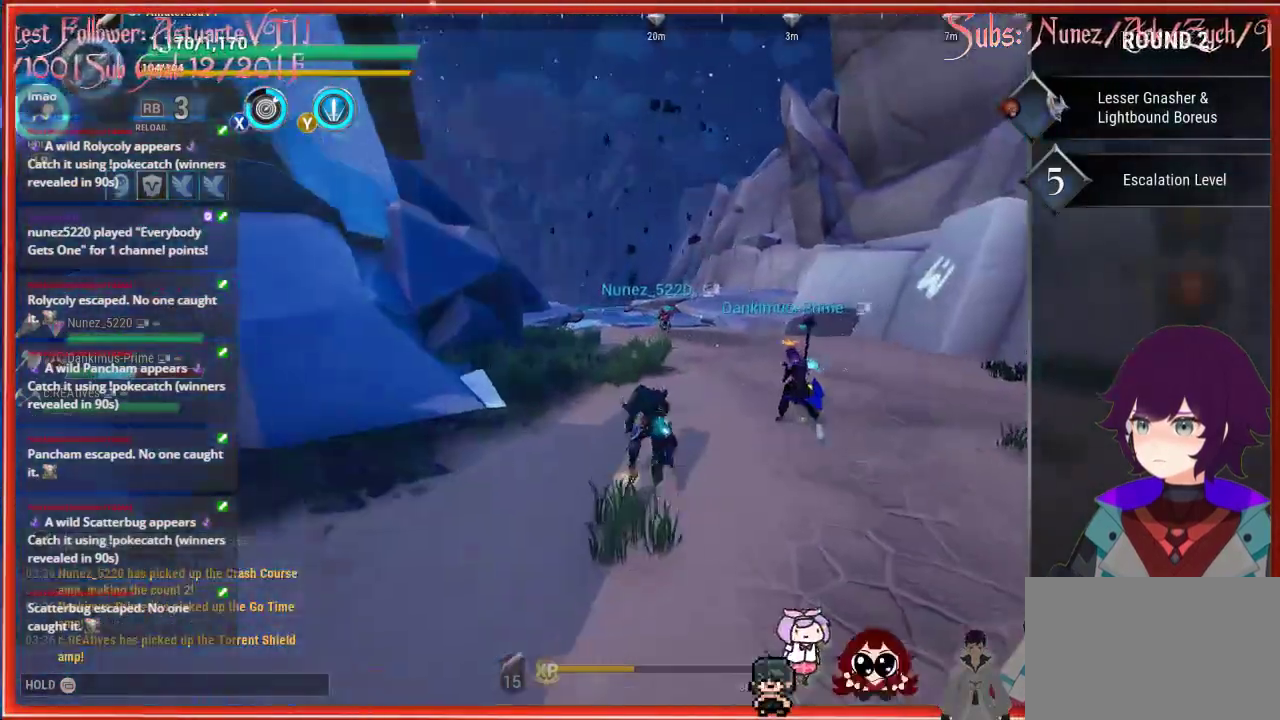
{"buttons": ["R2"], "left_stick": "up", "right_stick": "center", "events": []}
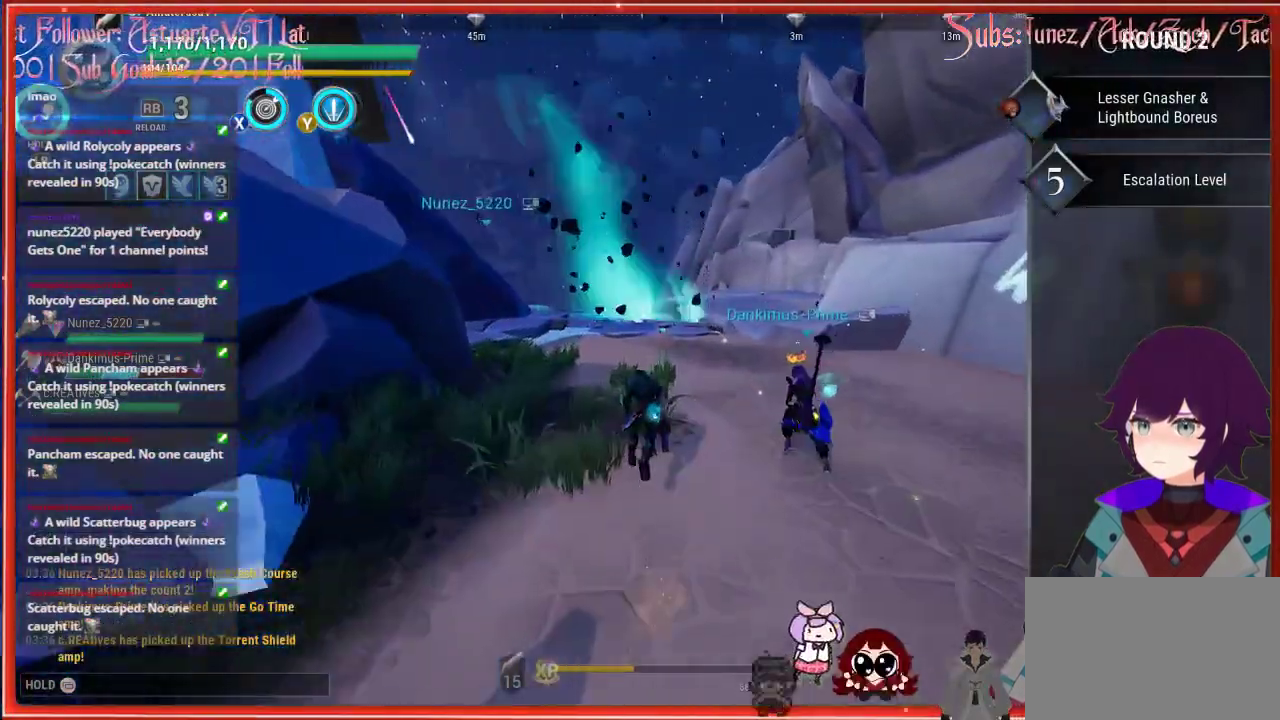
{"buttons": ["R2"], "left_stick": "up", "right_stick": "center", "events": []}
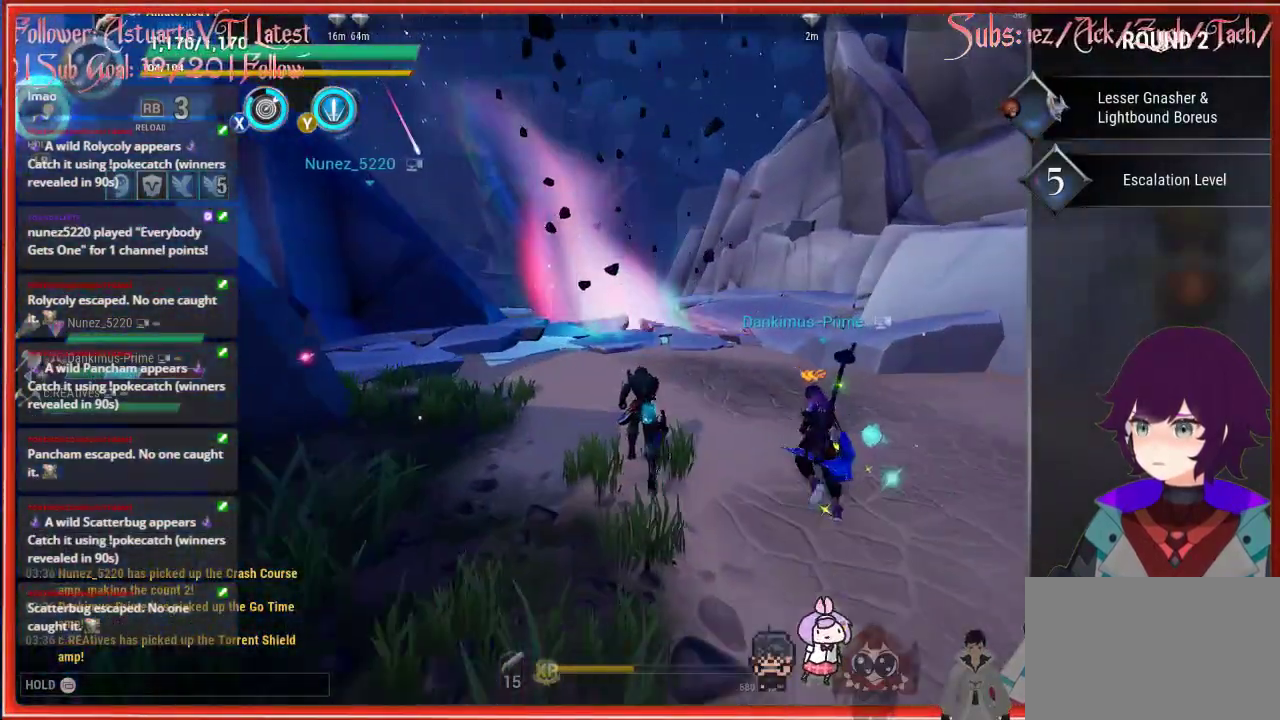
{"buttons": ["A", "R2"], "left_stick": "up", "right_stick": "center", "events": [[500, "A", "down"]]}
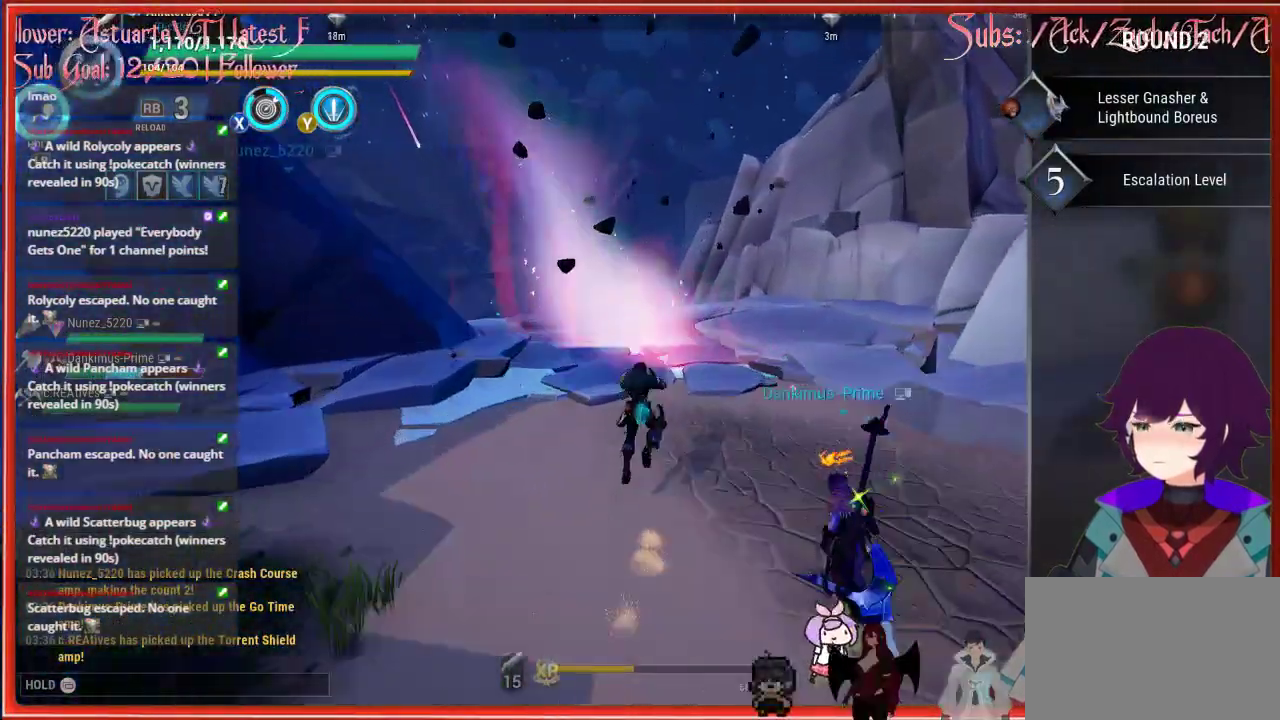
{"buttons": ["R2"], "left_stick": "up", "right_stick": "center", "events": [[83, "A", "up"]]}
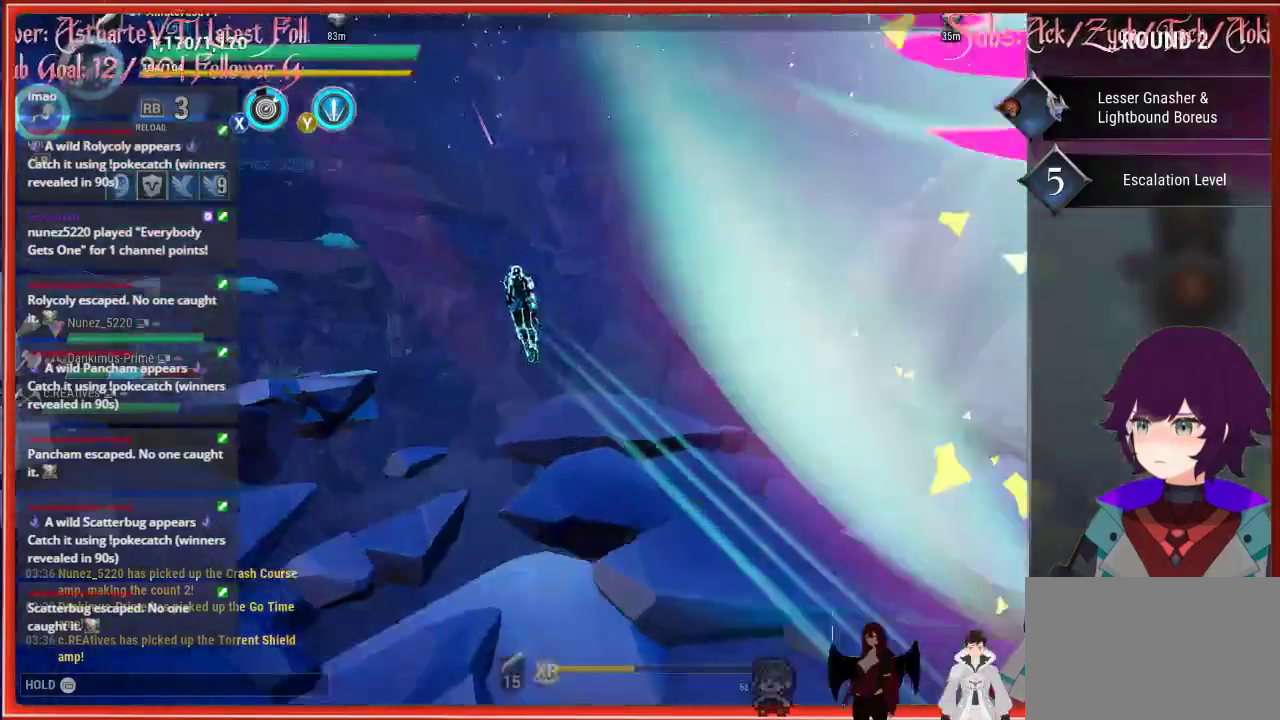
{"buttons": ["R2"], "left_stick": "up", "right_stick": "center", "events": []}
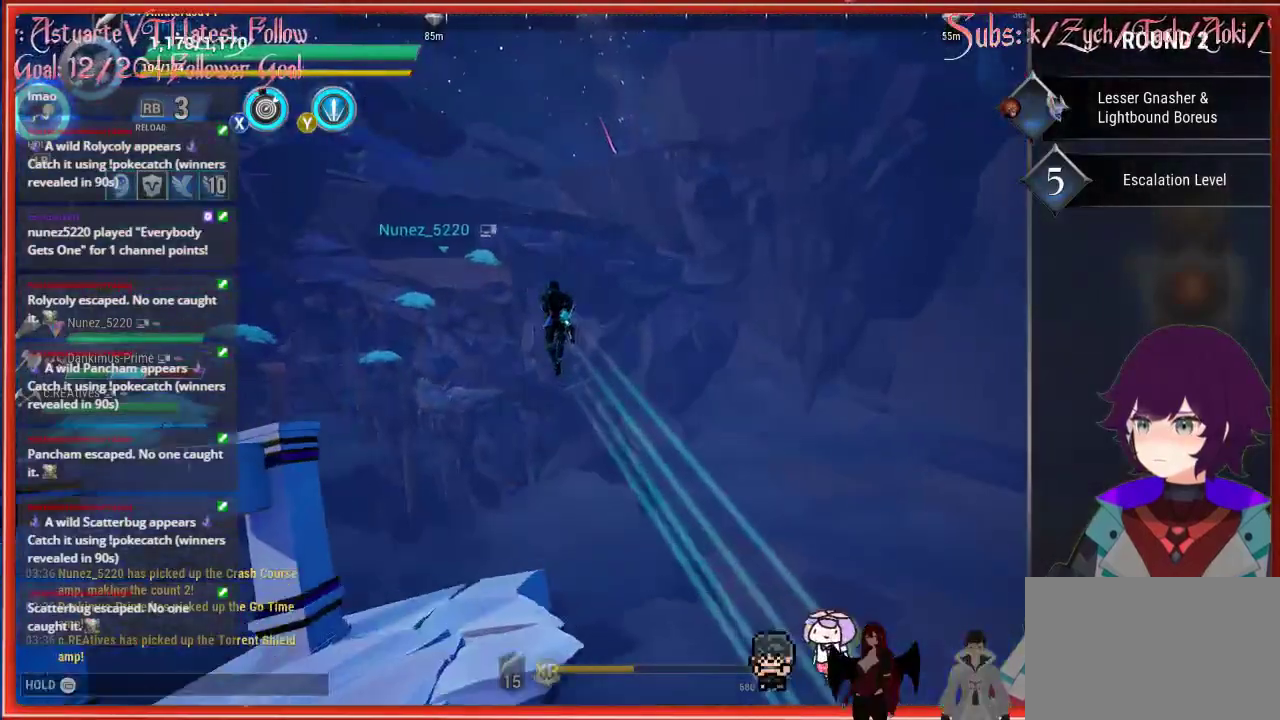
{"buttons": ["R2"], "left_stick": "up", "right_stick": "center", "events": [[67, "right_stick", "left"], [500, "right_stick", "center"]]}
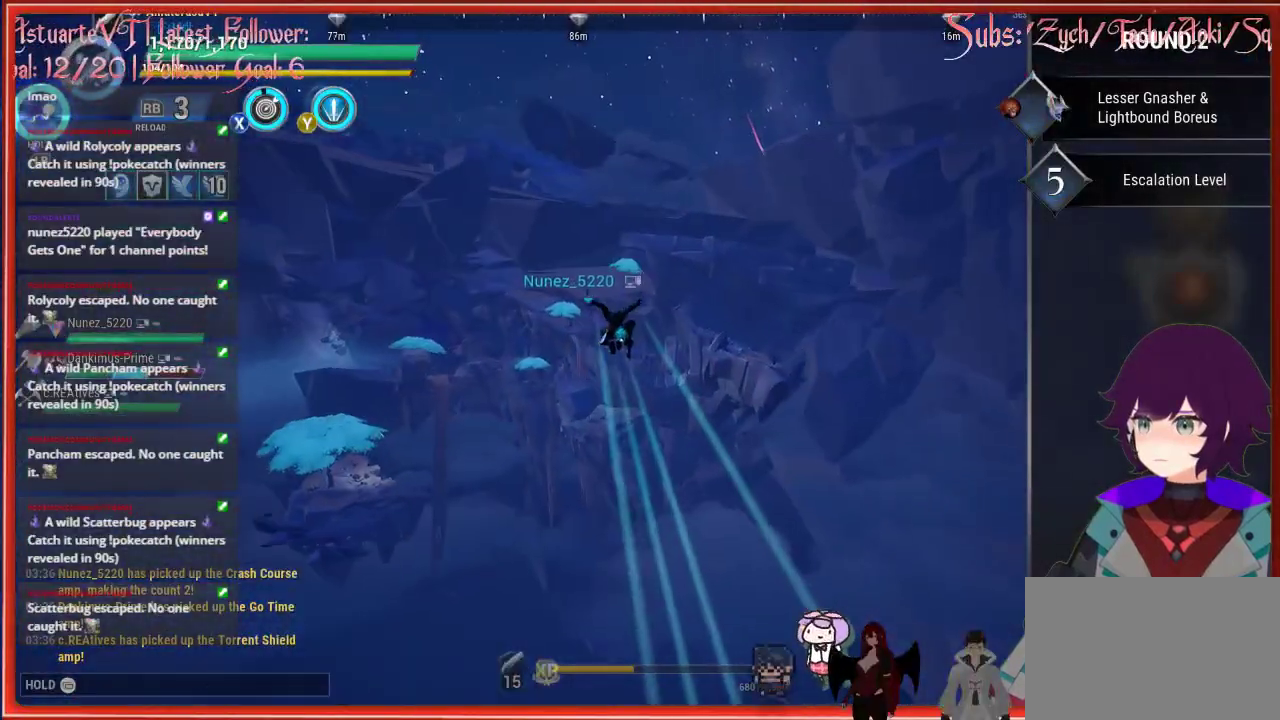
{"buttons": ["R2"], "left_stick": "center", "right_stick": "center", "events": [[467, "left_stick", "center"]]}
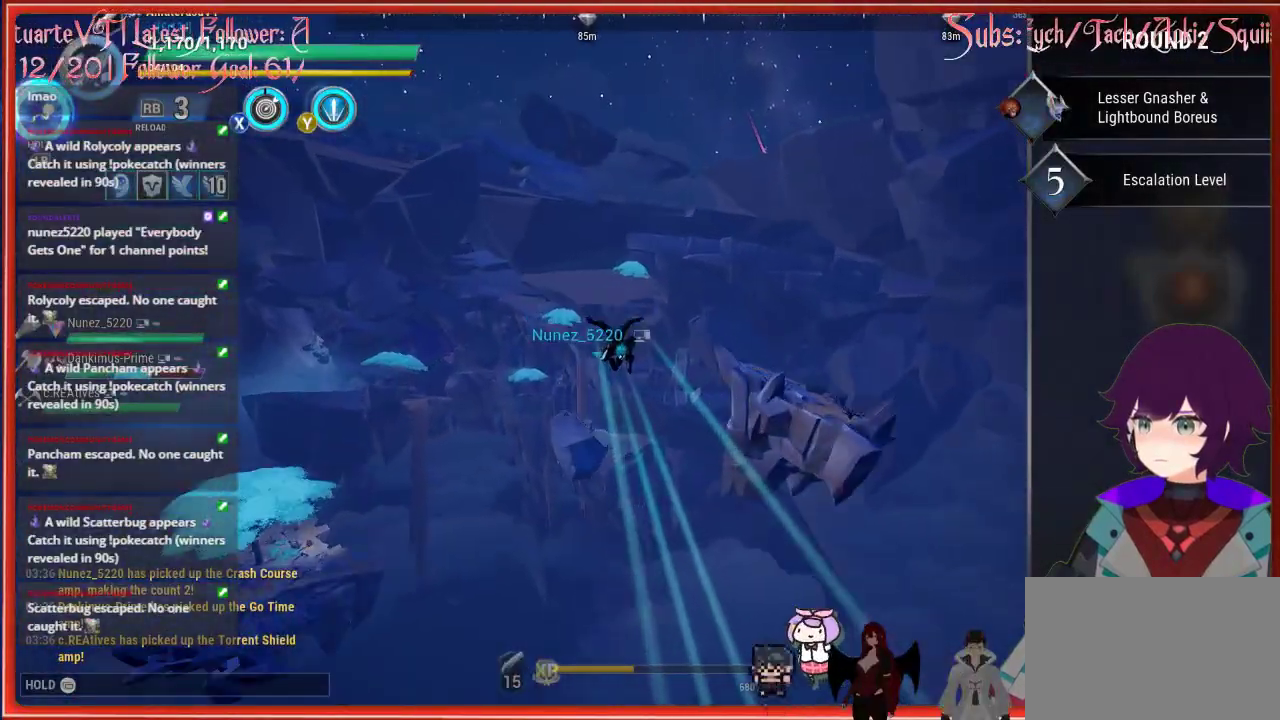
{"buttons": ["R2"], "left_stick": "up", "right_stick": "center", "events": [[250, "left_stick", "up"]]}
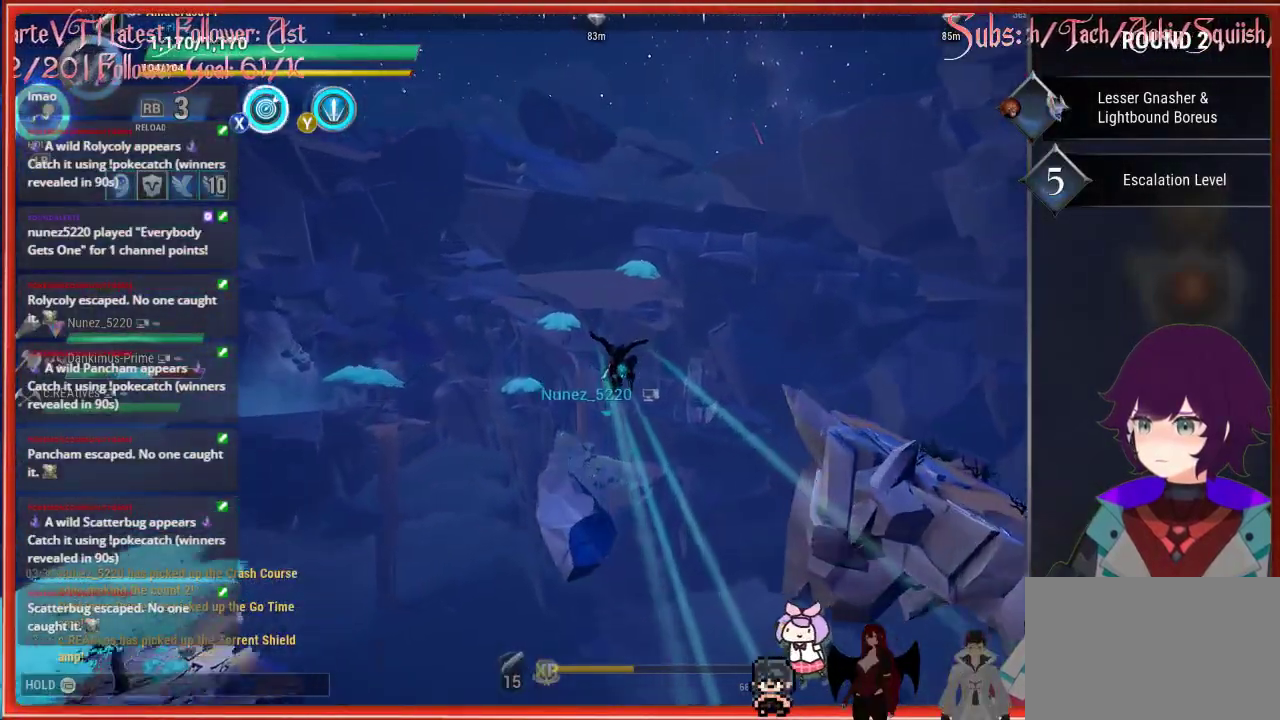
{"buttons": ["R2"], "left_stick": "up", "right_stick": "center", "events": []}
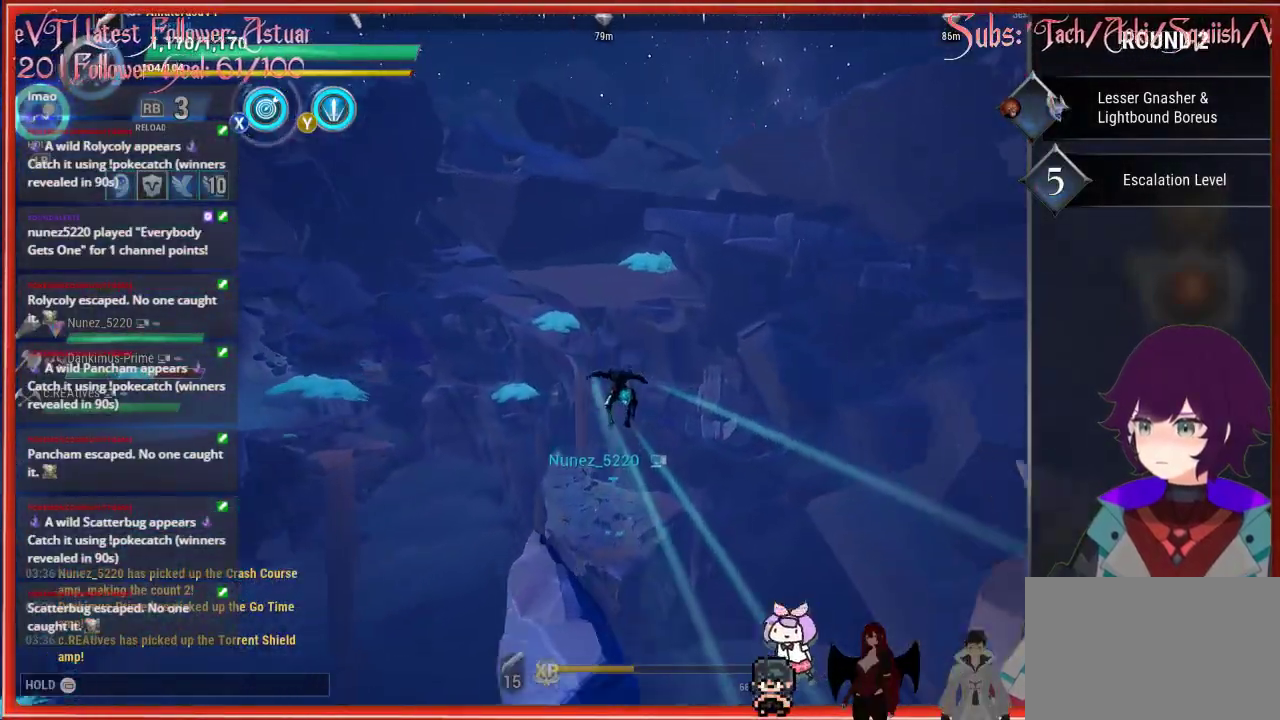
{"buttons": ["R2"], "left_stick": "up", "right_stick": "down-left", "events": [[383, "right_stick", "down-left"]]}
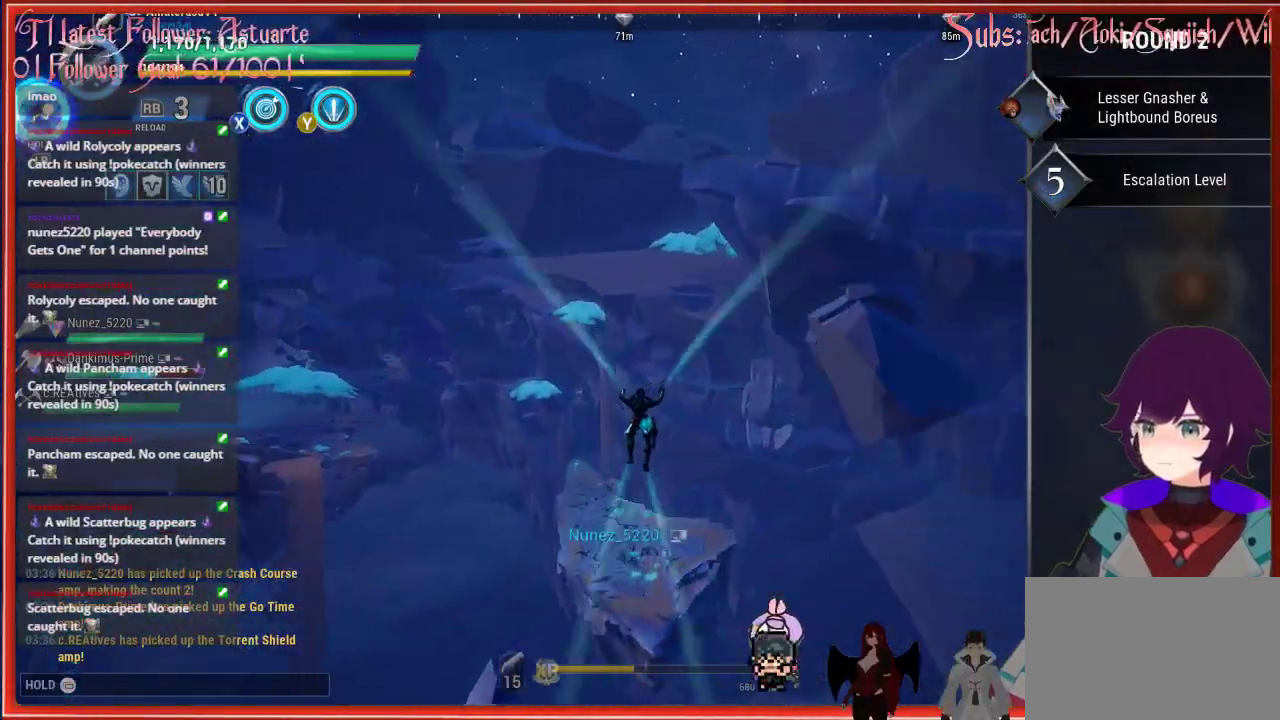
{"buttons": ["R2"], "left_stick": "up", "right_stick": "center", "events": [[450, "right_stick", "center"]]}
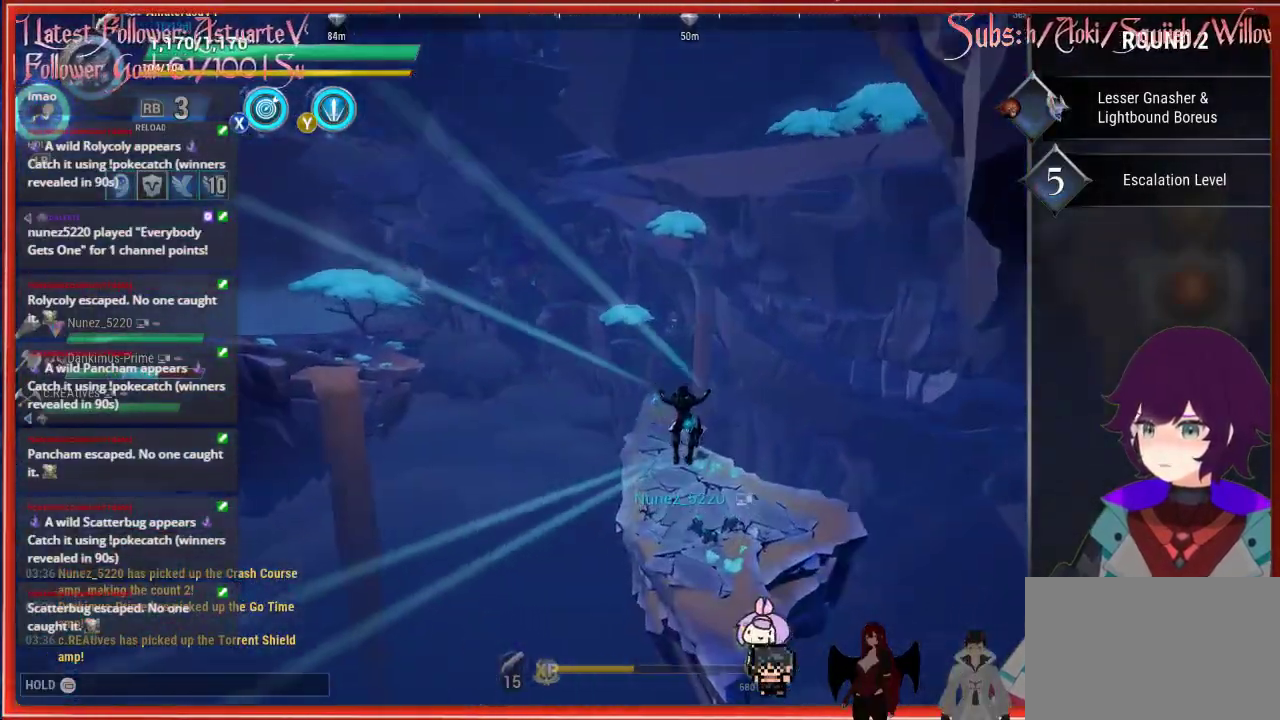
{"buttons": ["R2"], "left_stick": "up-left", "right_stick": "center", "events": [[500, "left_stick", "up-left"]]}
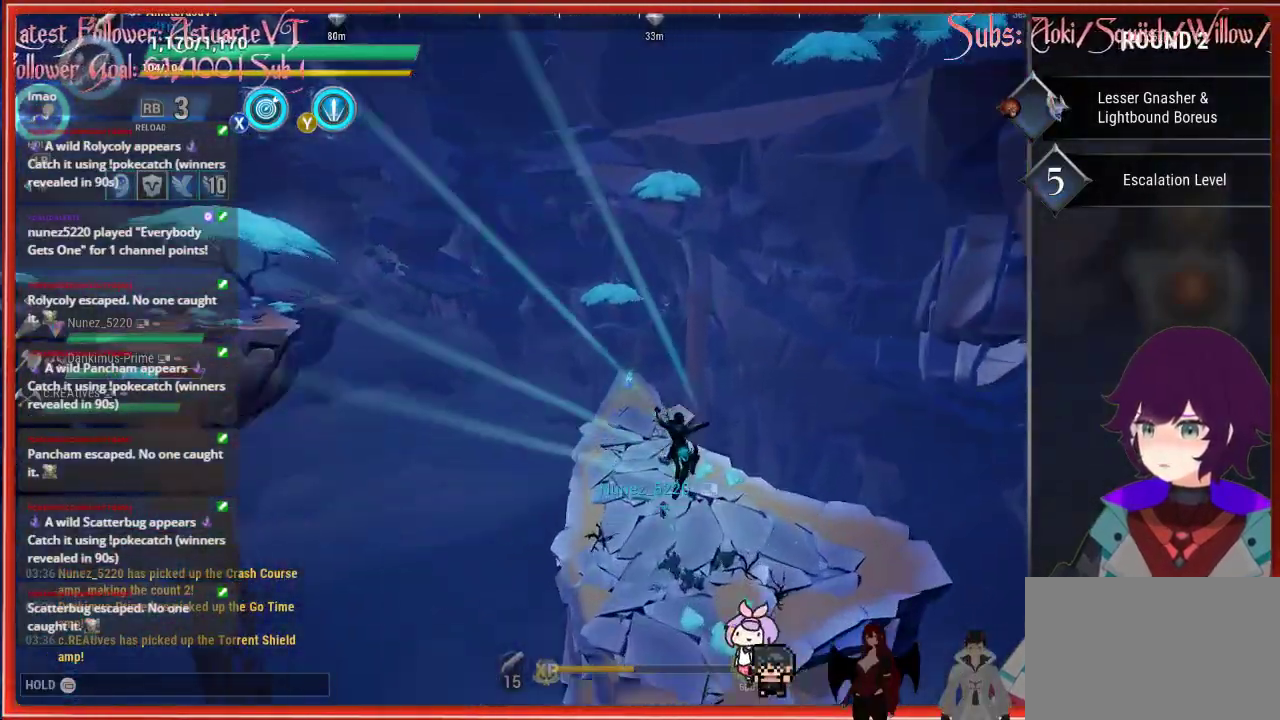
{"buttons": ["R2"], "left_stick": "up-left", "right_stick": "center", "events": []}
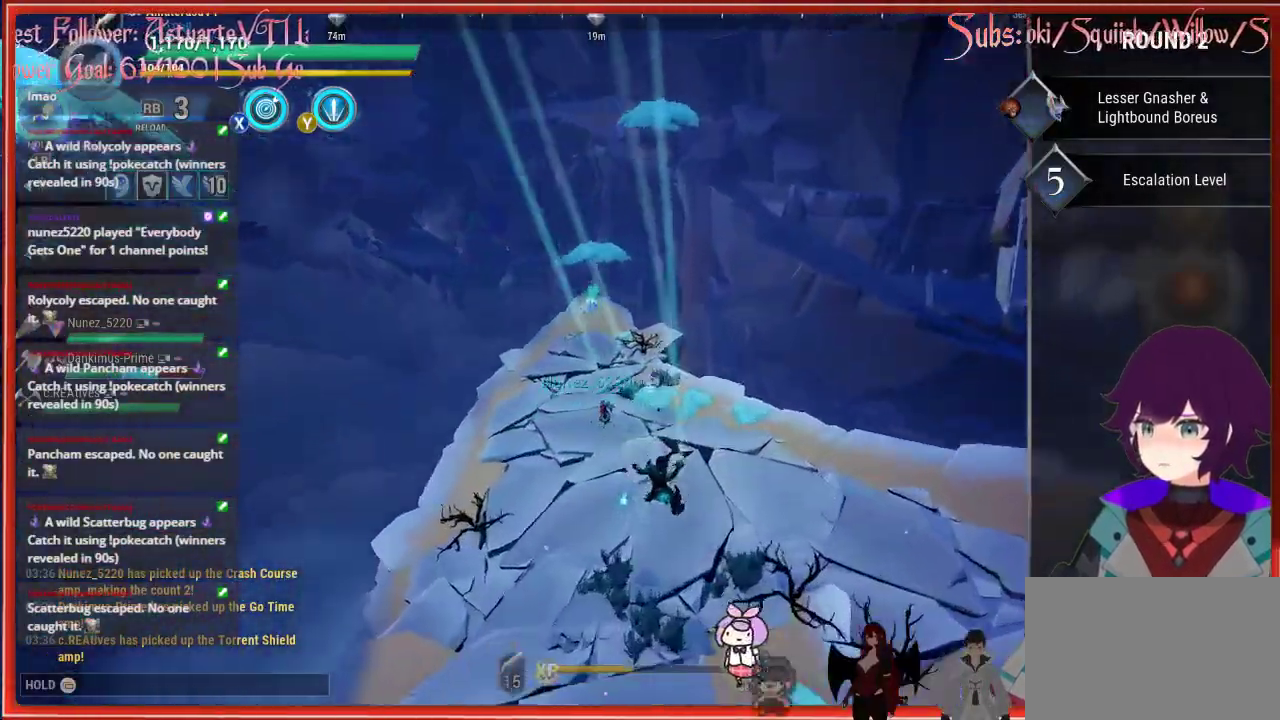
{"buttons": ["R2"], "left_stick": "up-left", "right_stick": "up-left", "events": [[217, "right_stick", "up-left"]]}
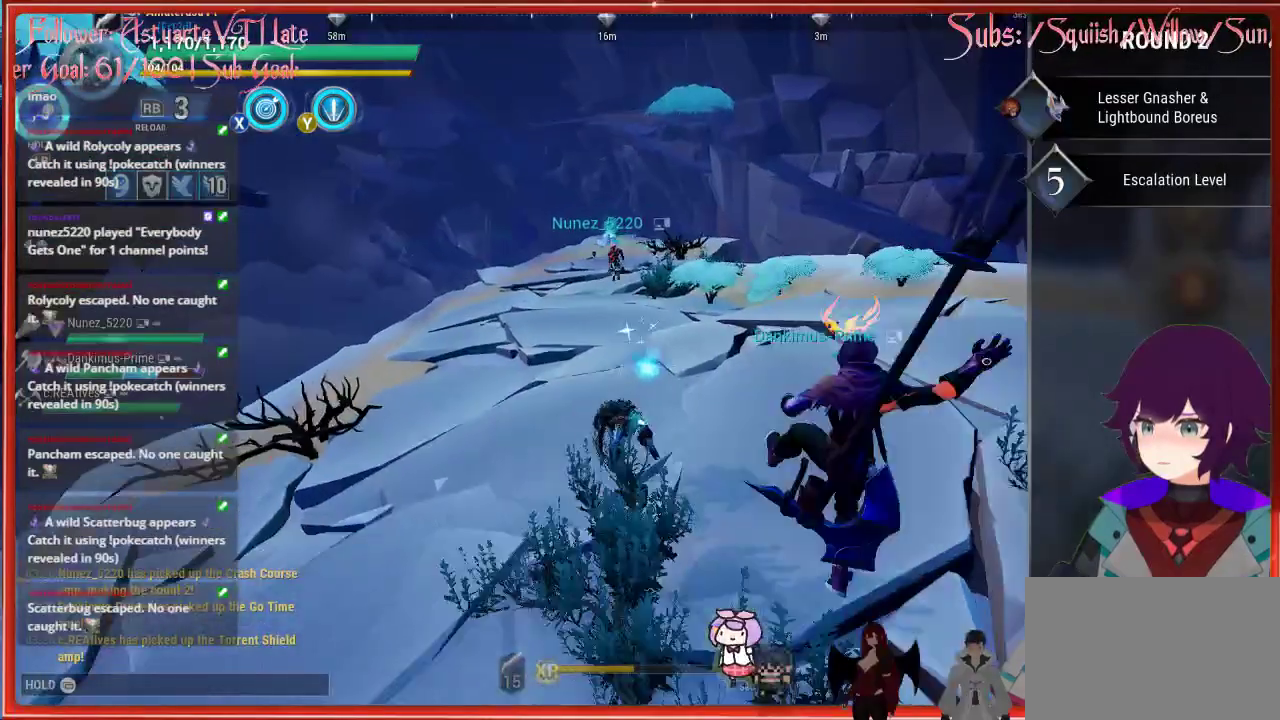
{"buttons": ["R2"], "left_stick": "up", "right_stick": "center", "events": [[300, "left_stick", "up"], [300, "right_stick", "center"]]}
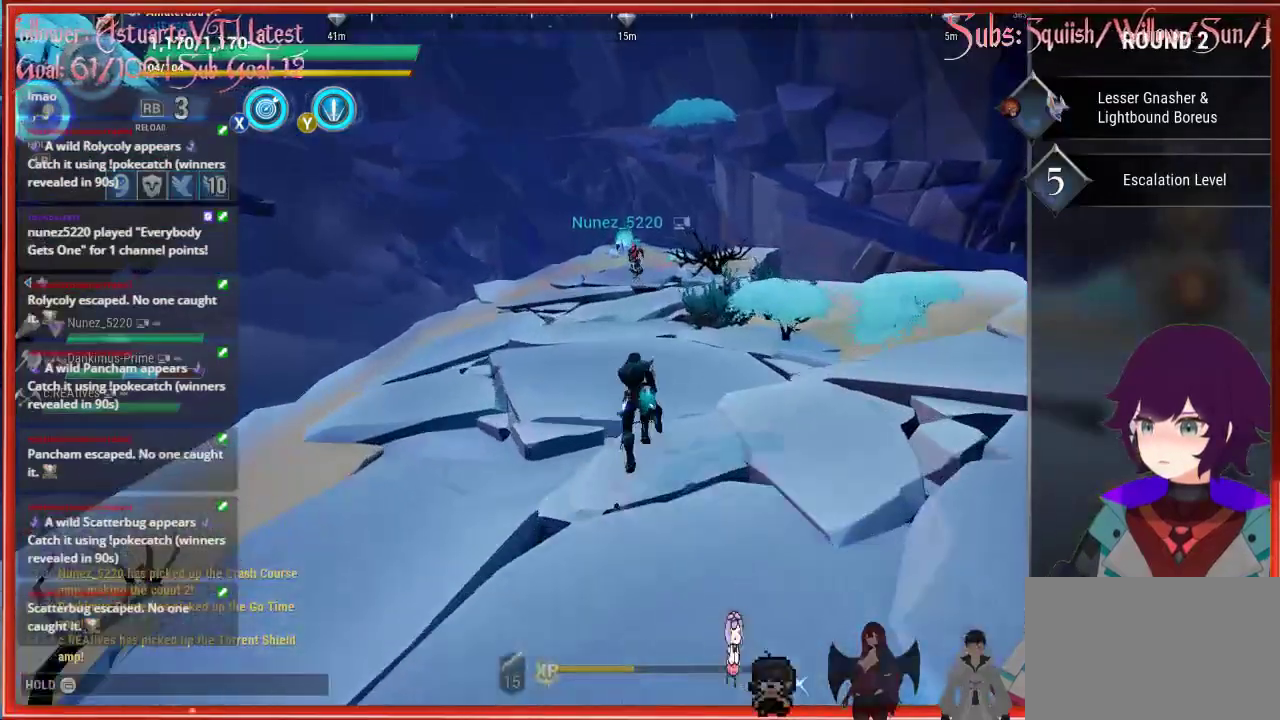
{"buttons": ["R2"], "left_stick": "up", "right_stick": "center", "events": []}
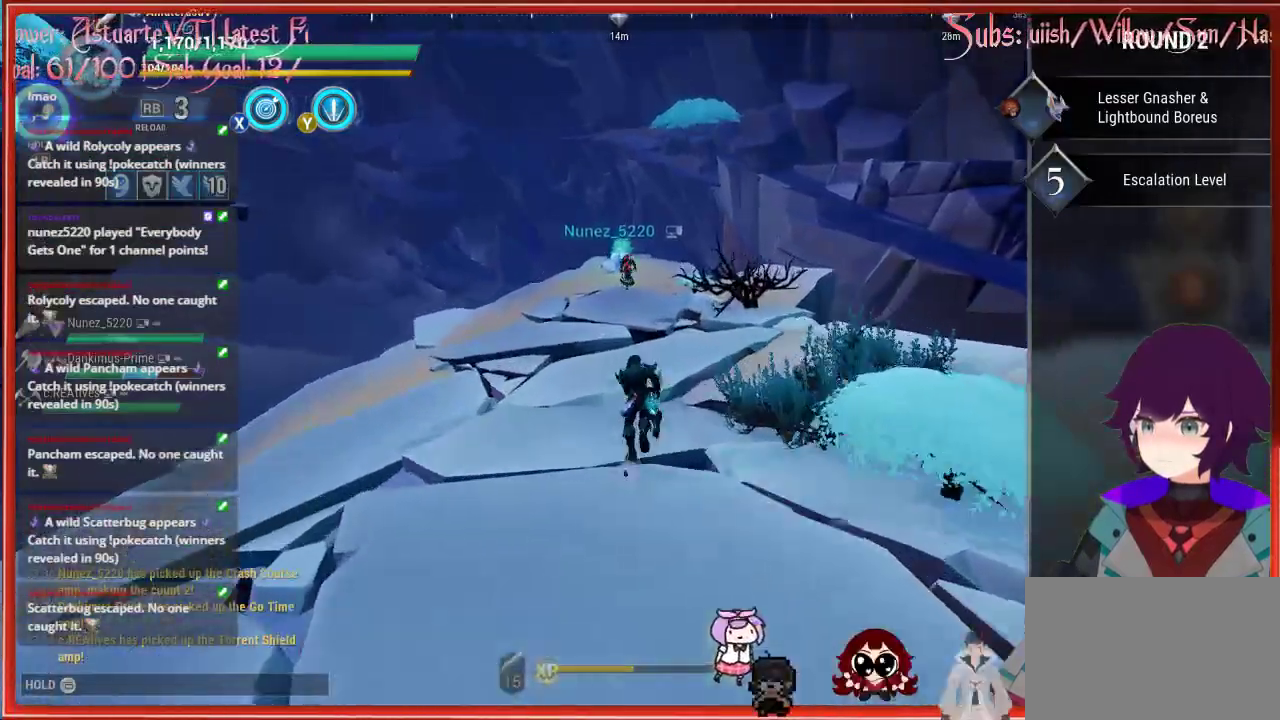
{"buttons": ["R2"], "left_stick": "up", "right_stick": "center", "events": []}
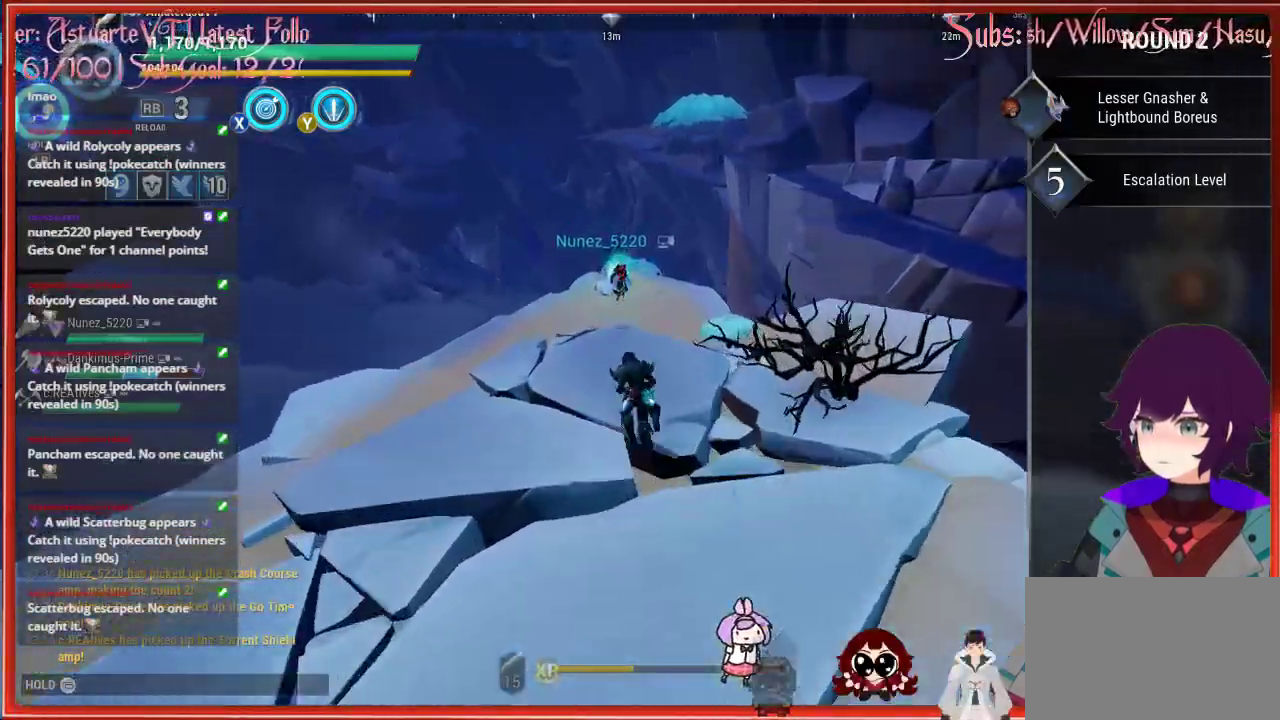
{"buttons": ["R2"], "left_stick": "up", "right_stick": "center", "events": [[217, "A", "down"], [383, "A", "up"]]}
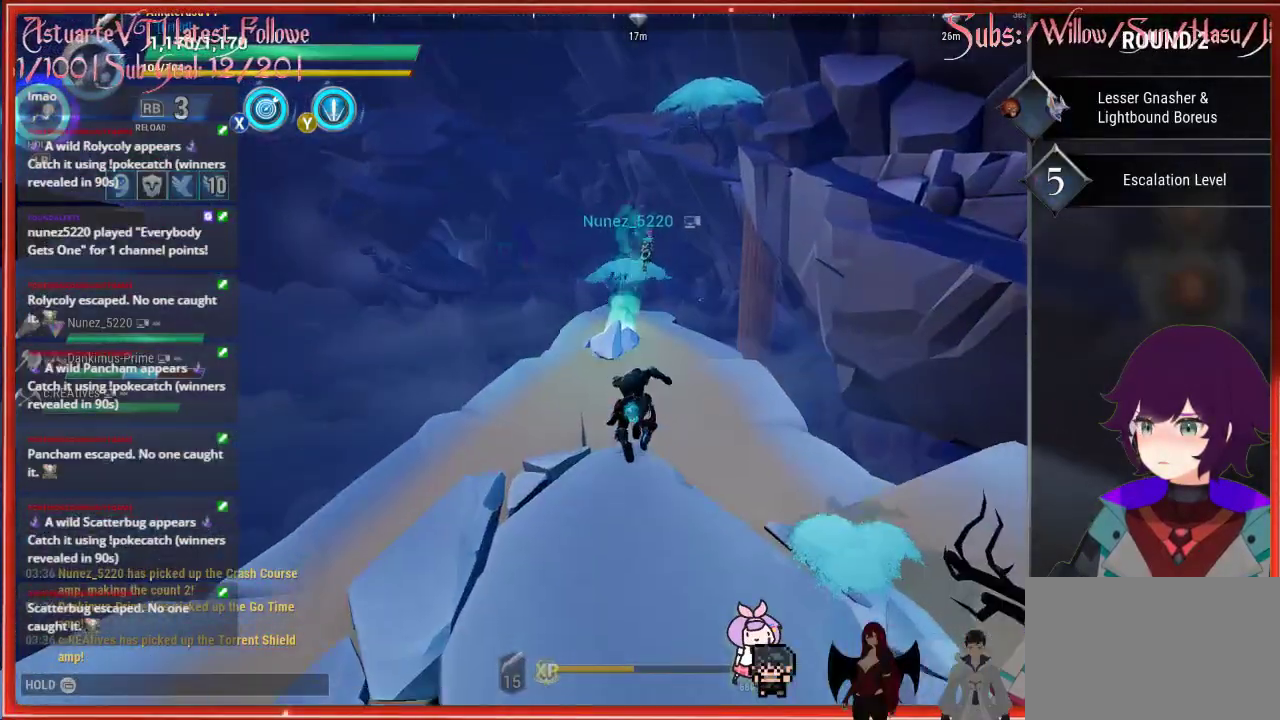
{"buttons": ["R2"], "left_stick": "up", "right_stick": "center", "events": []}